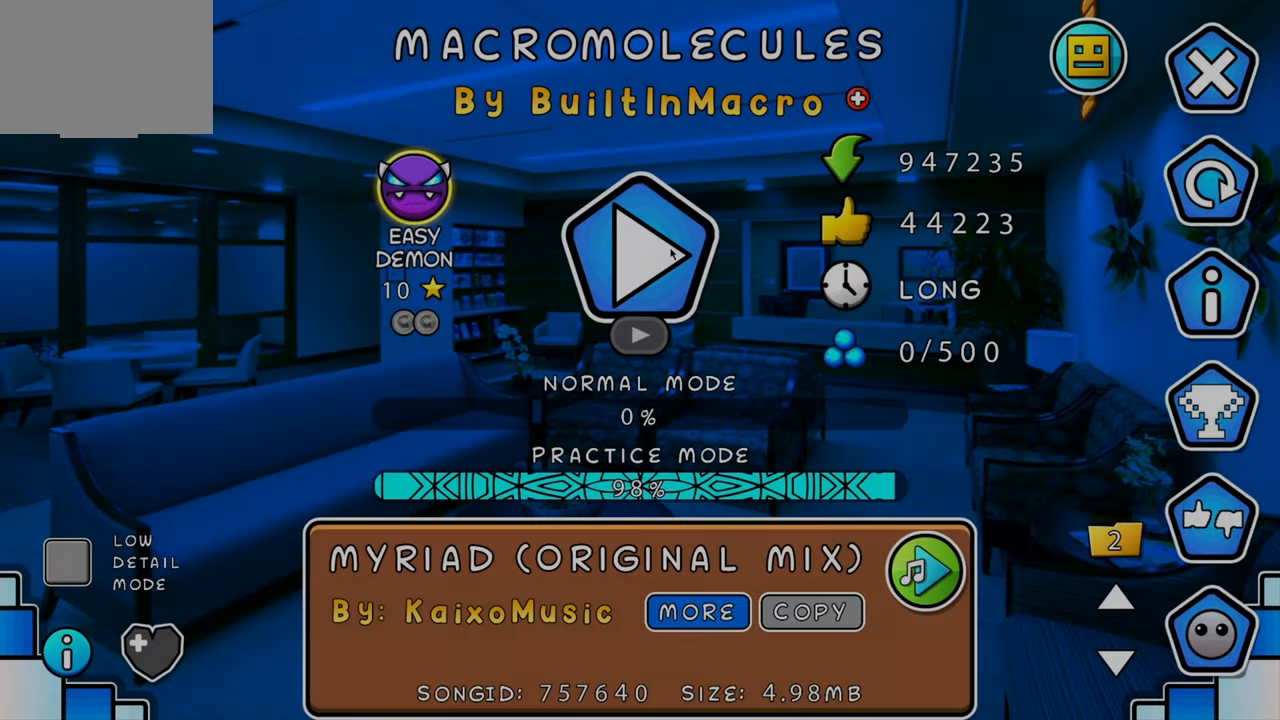
Gameplay with a controller (Xbox layout); each line is a JSON object with the inputs held at the frame after it. "events" lists button and stick changes between this image and that frame as [ms after this image, input, new state], when the widget could be followed in between. Not read: L2 R2 right_stick.
{"buttons": [], "left_stick": "center", "events": []}
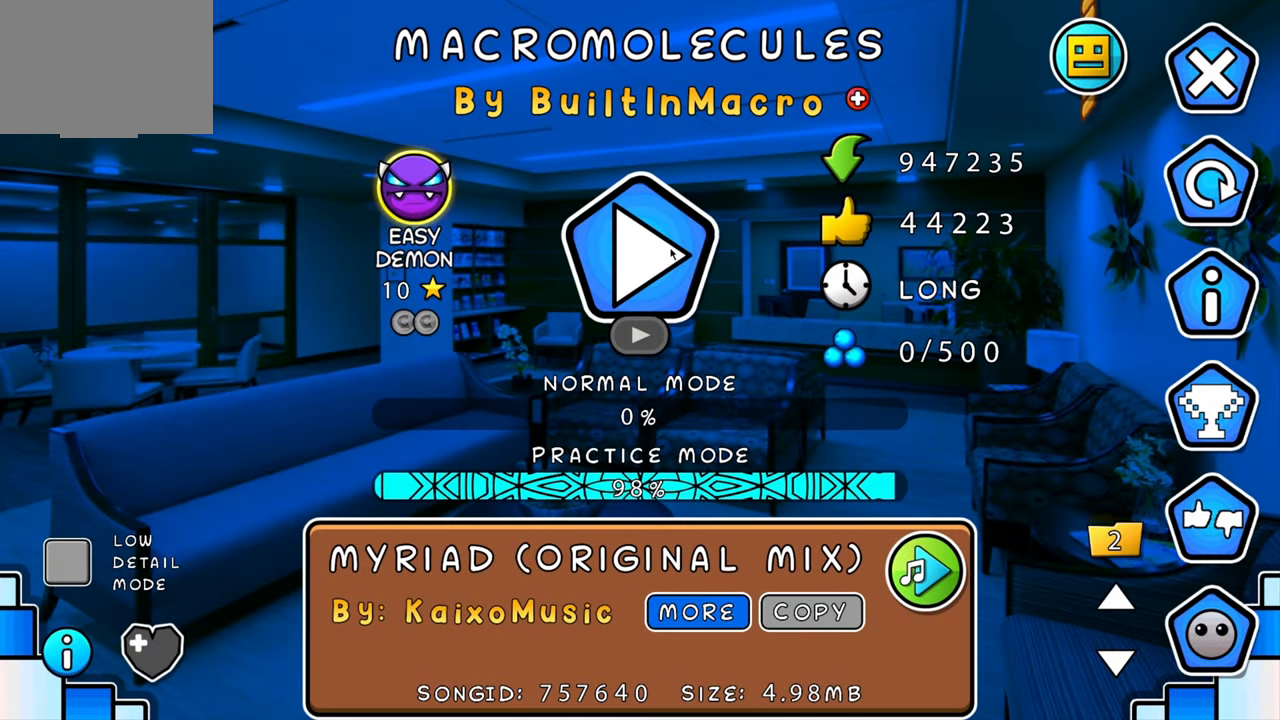
{"buttons": [], "left_stick": "center", "events": []}
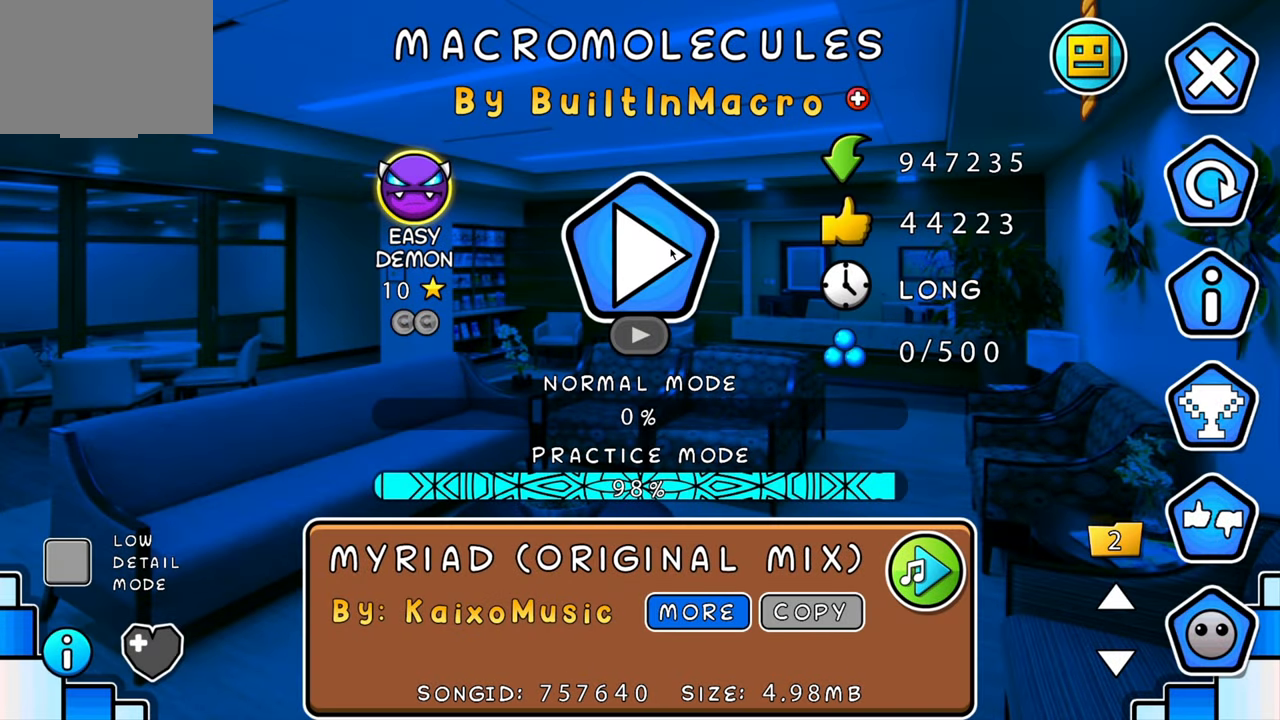
{"buttons": [], "left_stick": "center", "events": []}
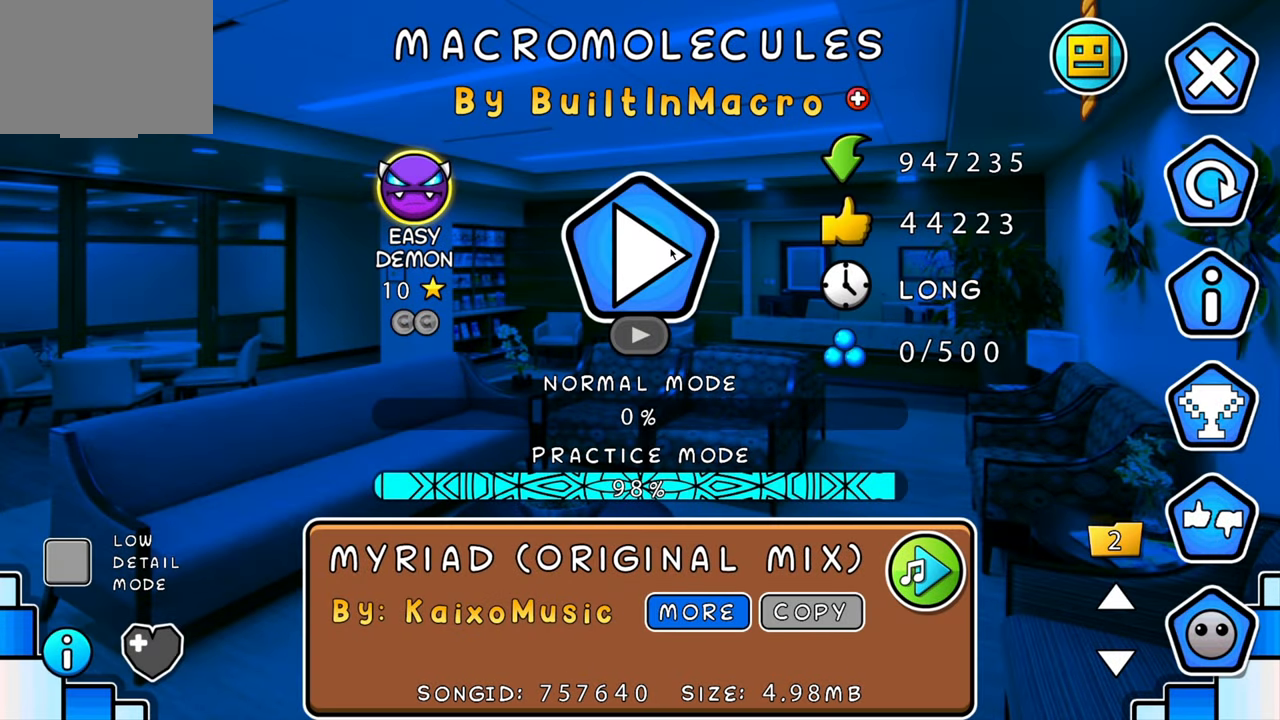
{"buttons": ["START"], "left_stick": "center", "events": [[384, "START", "down"]]}
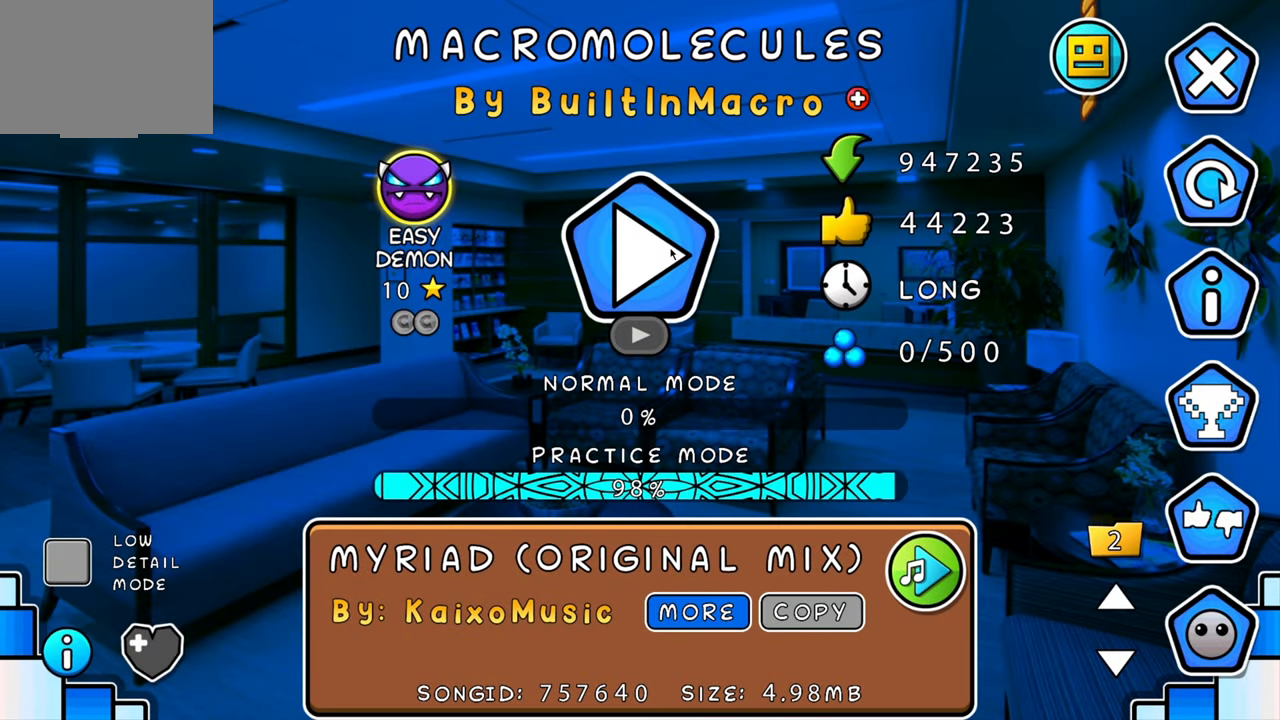
{"buttons": [], "left_stick": "center", "events": [[33, "START", "up"]]}
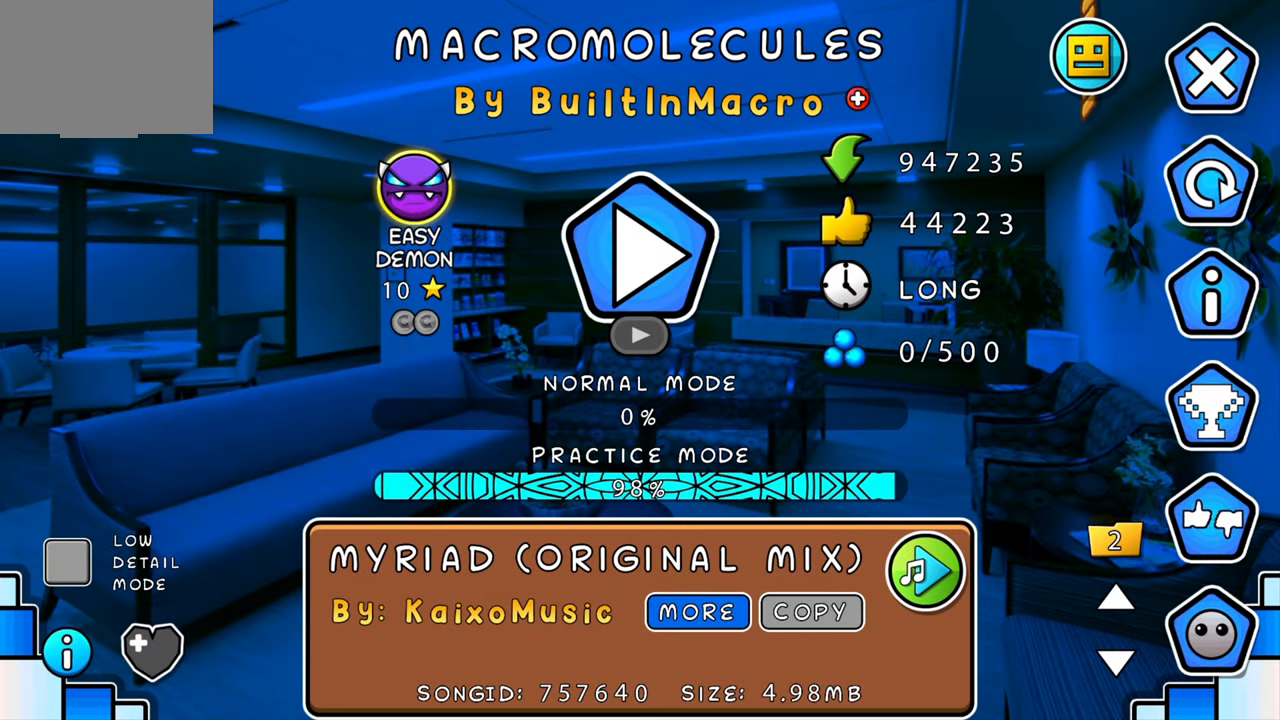
{"buttons": [], "left_stick": "center", "events": []}
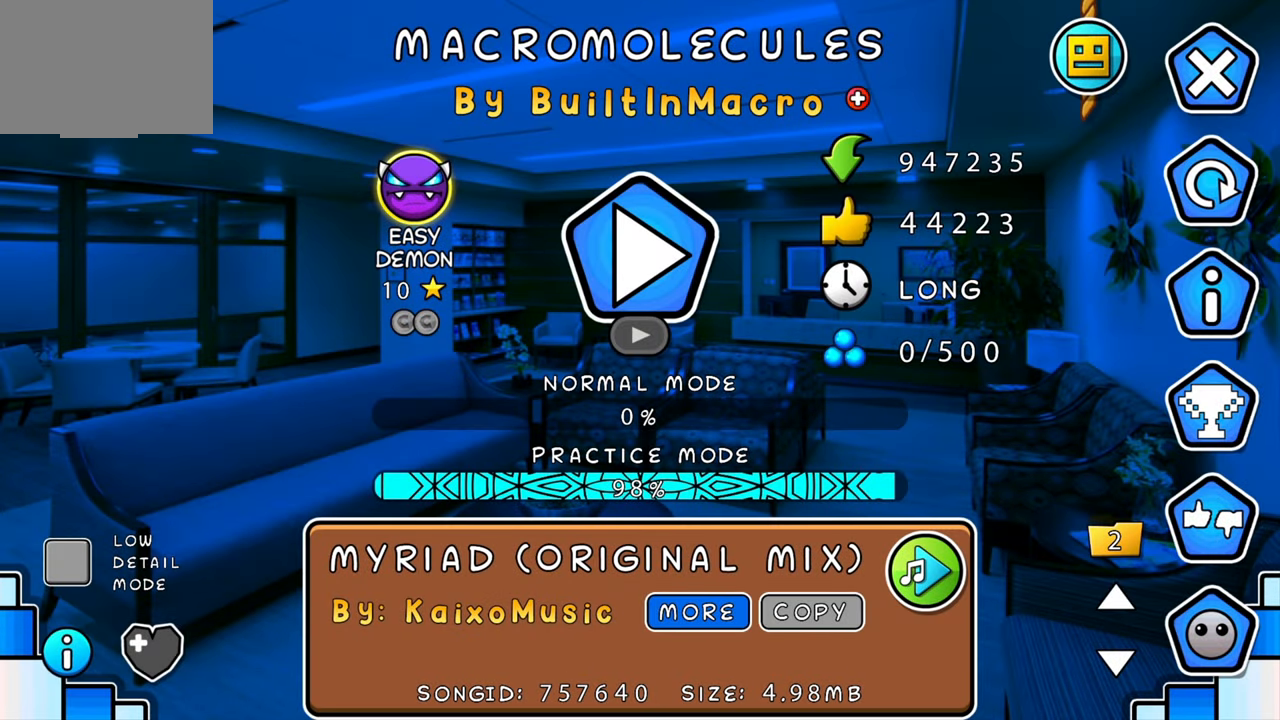
{"buttons": [], "left_stick": "center", "events": []}
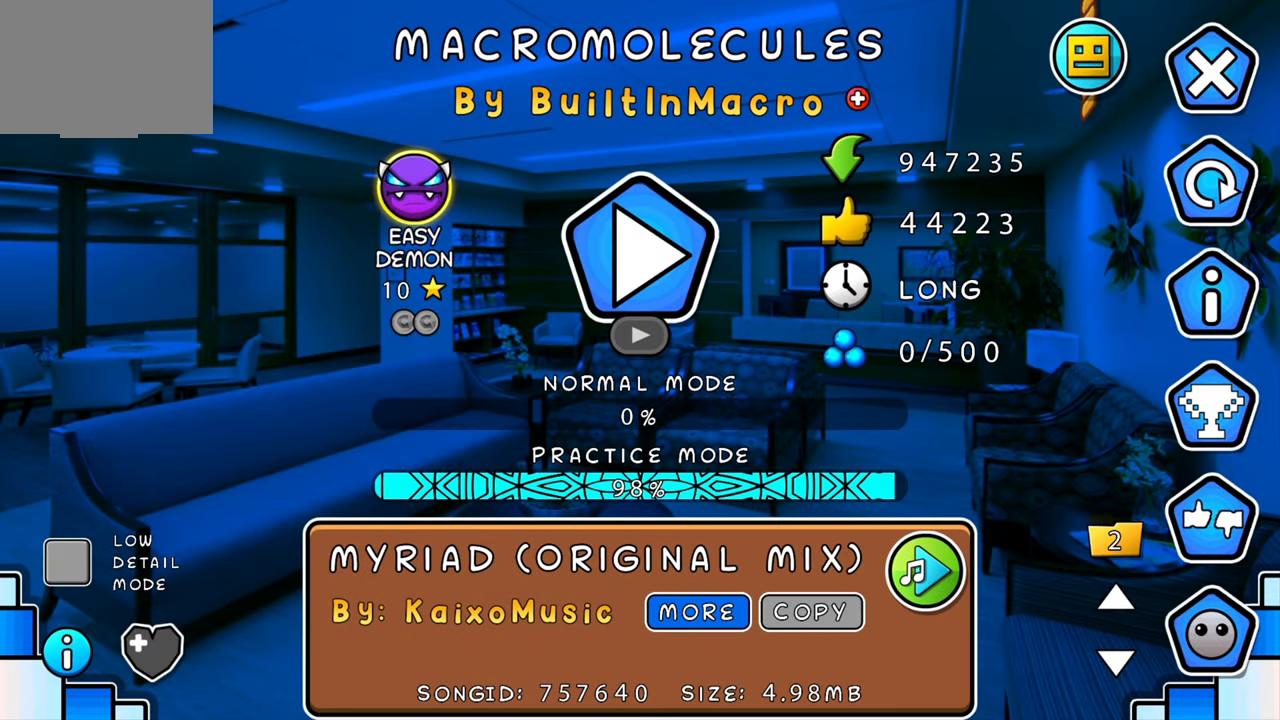
{"buttons": [], "left_stick": "center", "events": []}
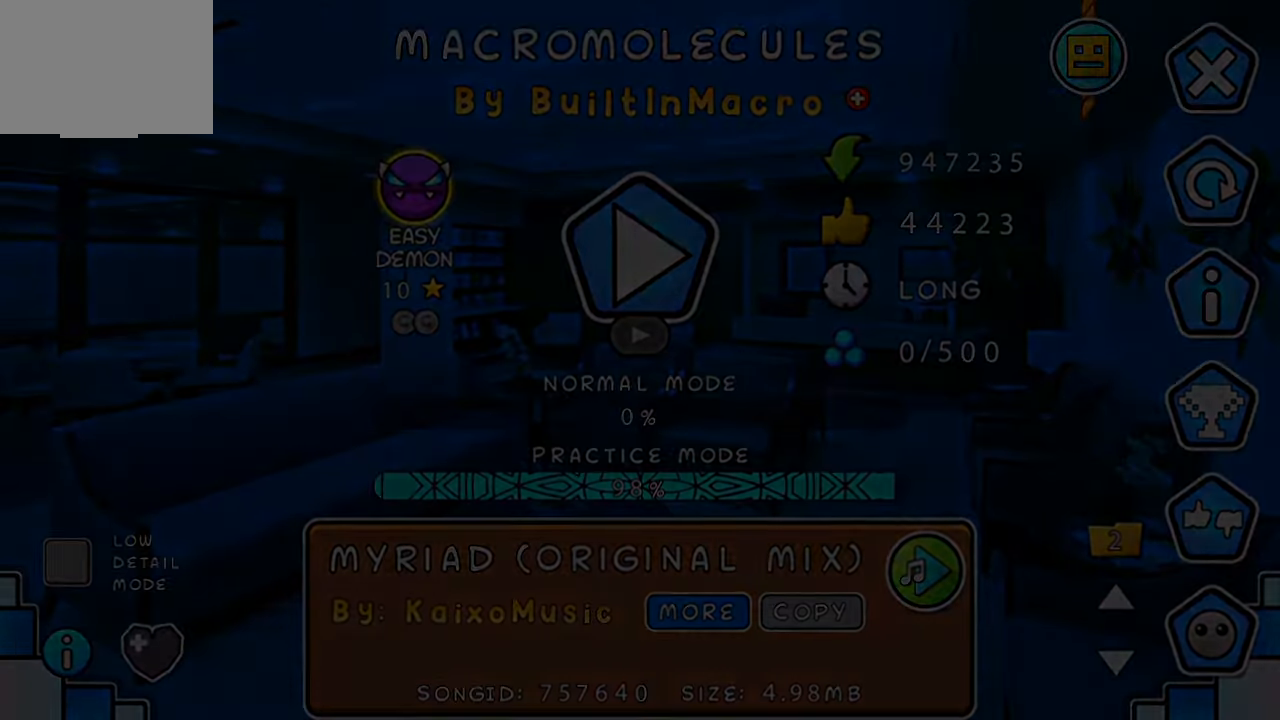
{"buttons": [], "left_stick": "center", "events": []}
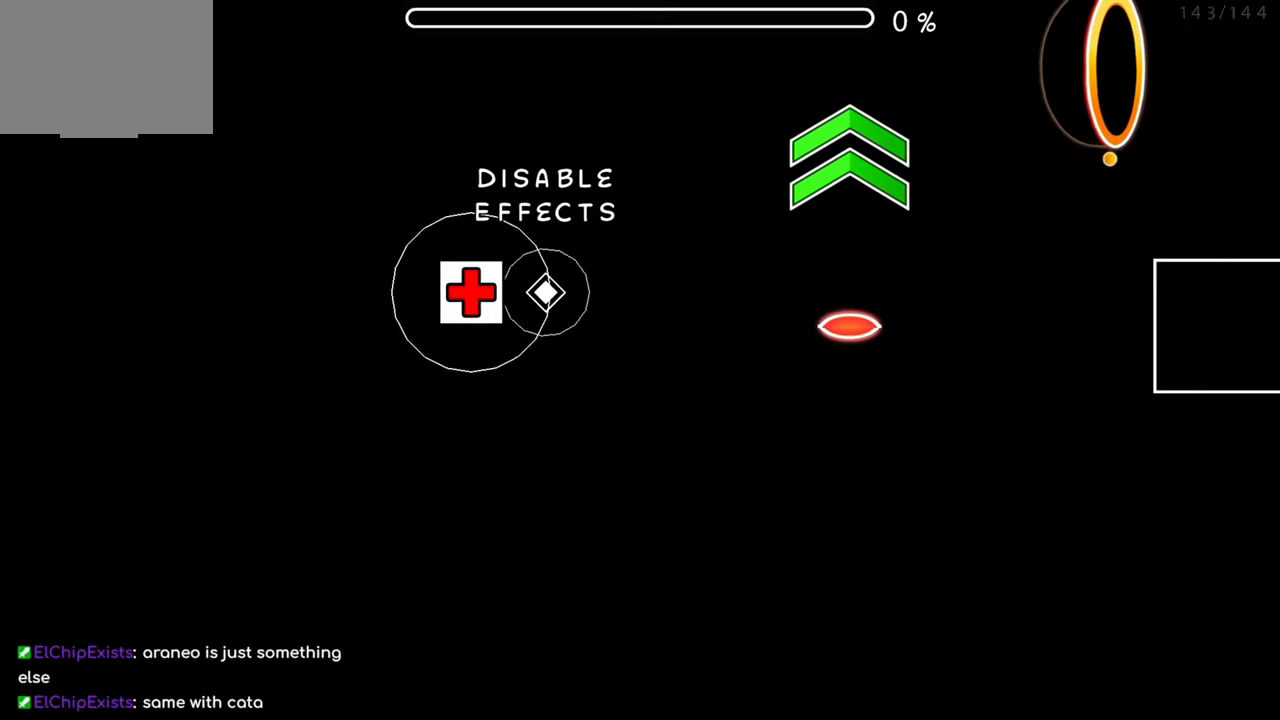
{"buttons": [], "left_stick": "center", "events": []}
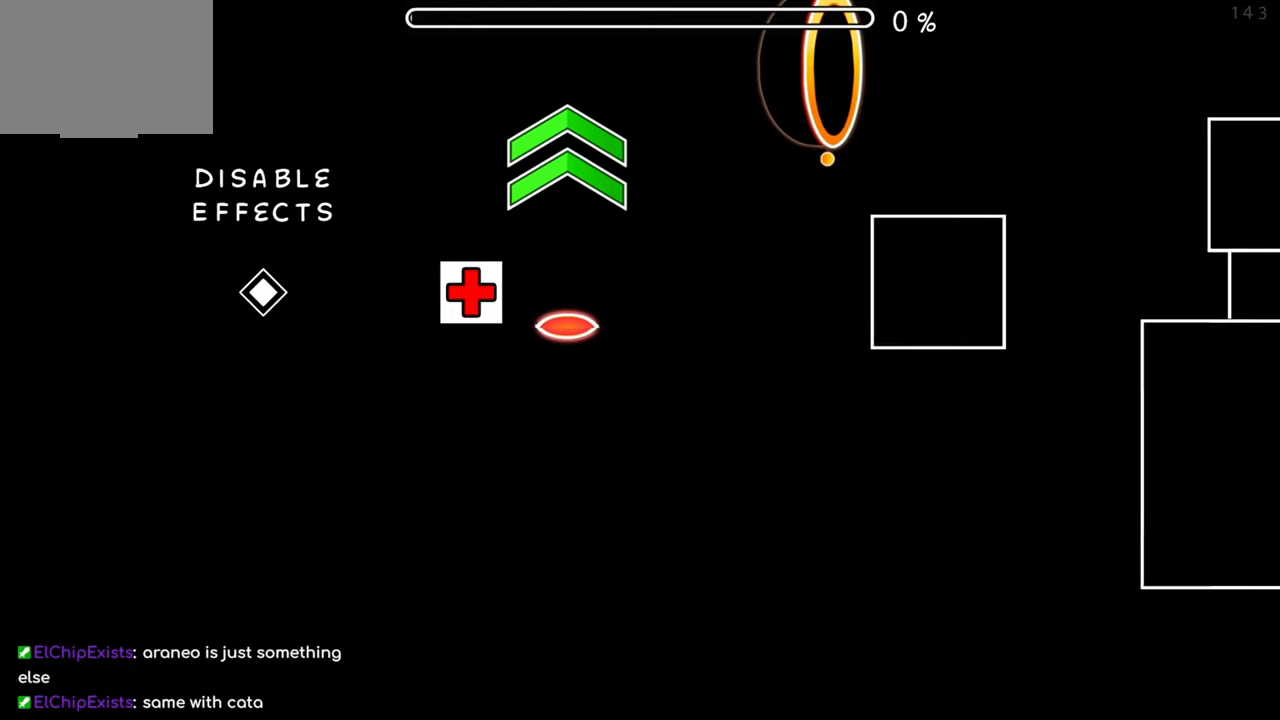
{"buttons": [], "left_stick": "center", "events": []}
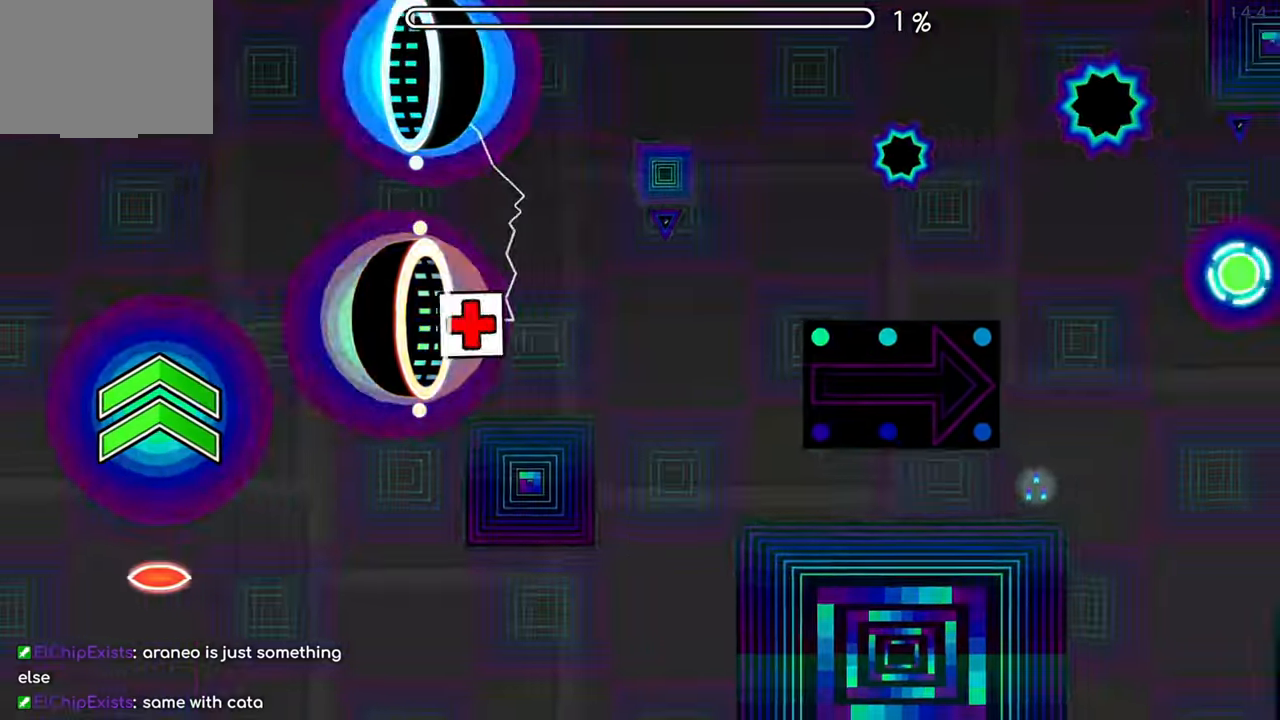
{"buttons": [], "left_stick": "center", "events": []}
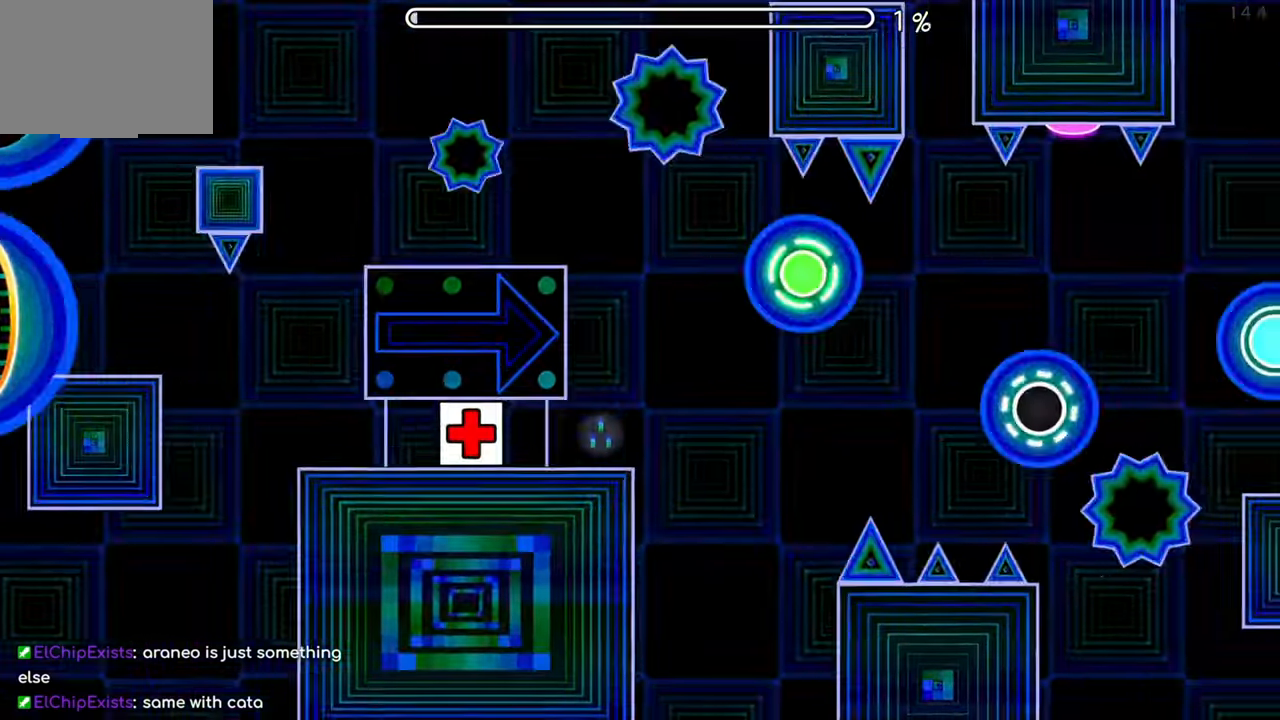
{"buttons": [], "left_stick": "center", "events": [[150, "A", "down"], [233, "A", "up"], [367, "A", "down"], [450, "A", "up"]]}
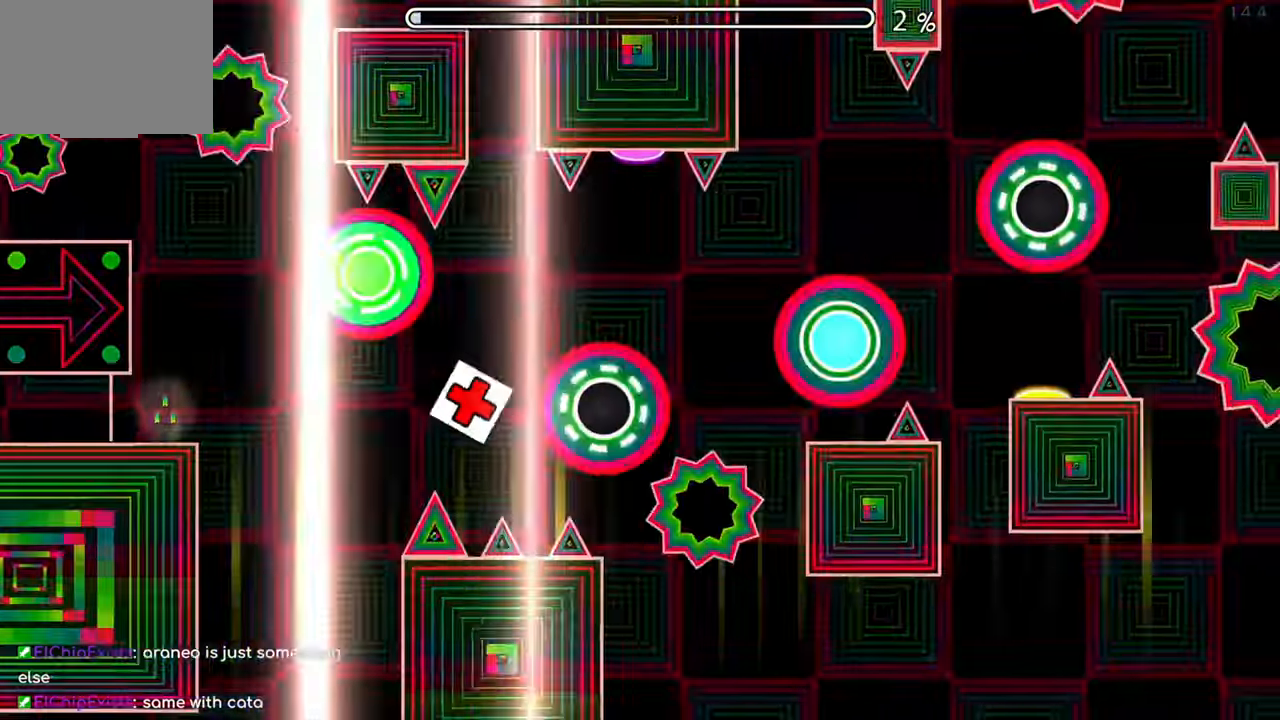
{"buttons": [], "left_stick": "center", "events": [[67, "A", "down"], [234, "A", "up"], [317, "A", "down"], [467, "A", "up"]]}
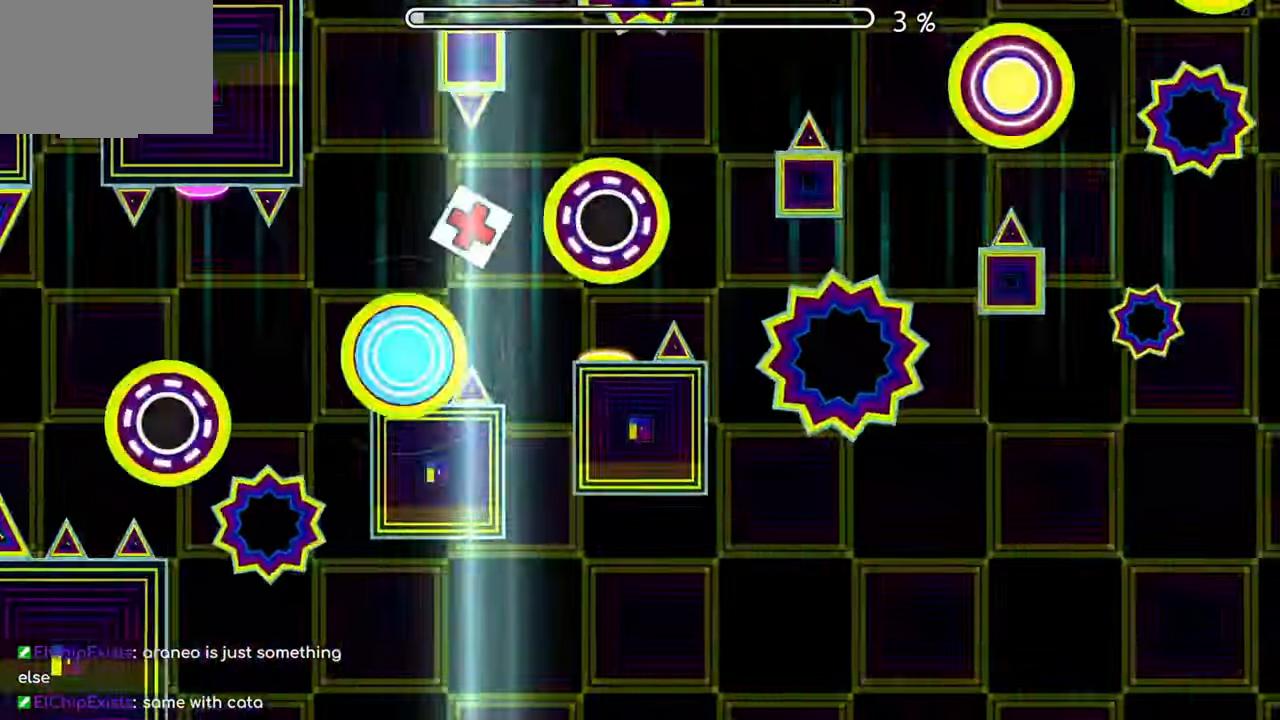
{"buttons": [], "left_stick": "center", "events": [[67, "A", "down"], [217, "A", "up"]]}
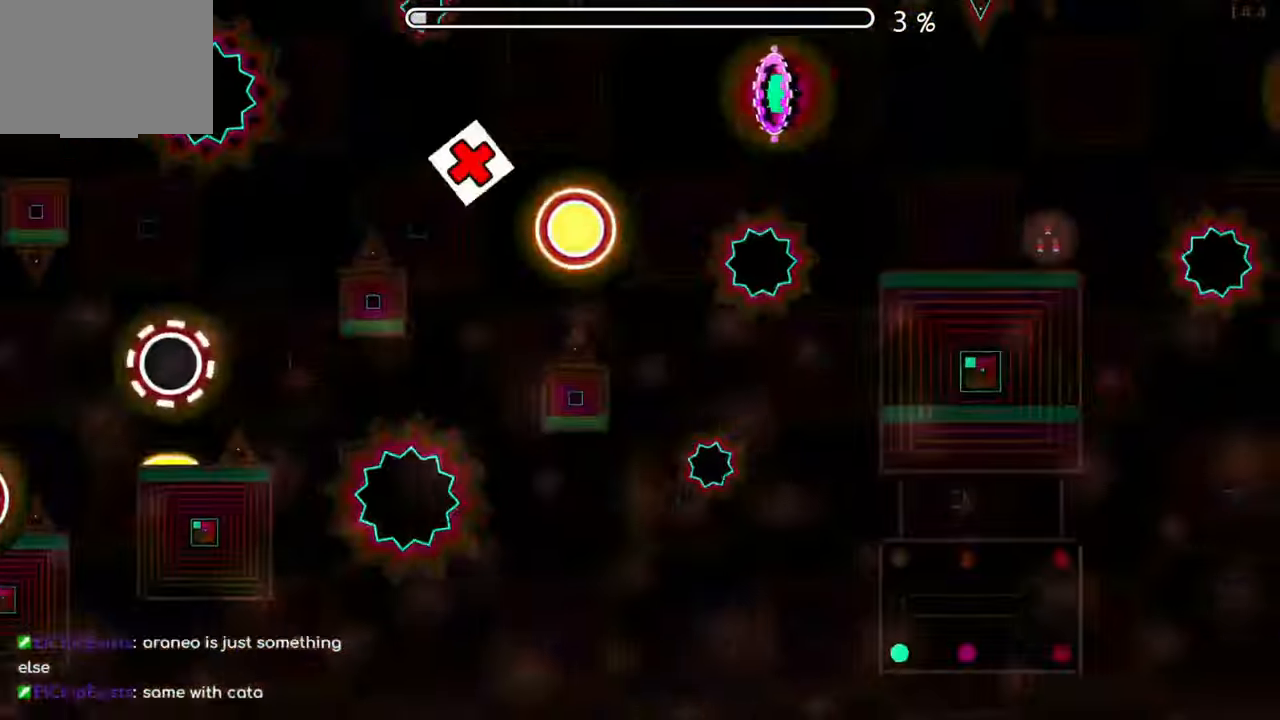
{"buttons": [], "left_stick": "center", "events": [[17, "A", "down"], [150, "A", "up"]]}
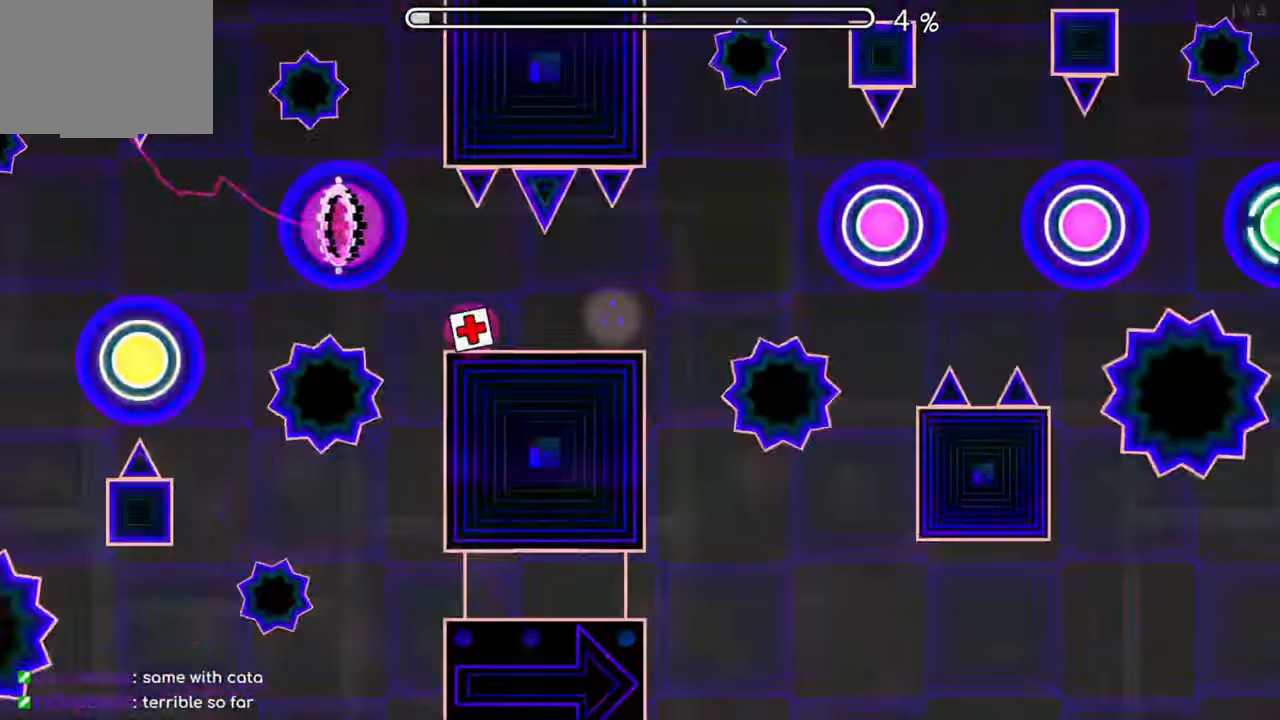
{"buttons": ["A"], "left_stick": "center", "events": [[167, "A", "down"], [283, "A", "up"], [400, "A", "down"]]}
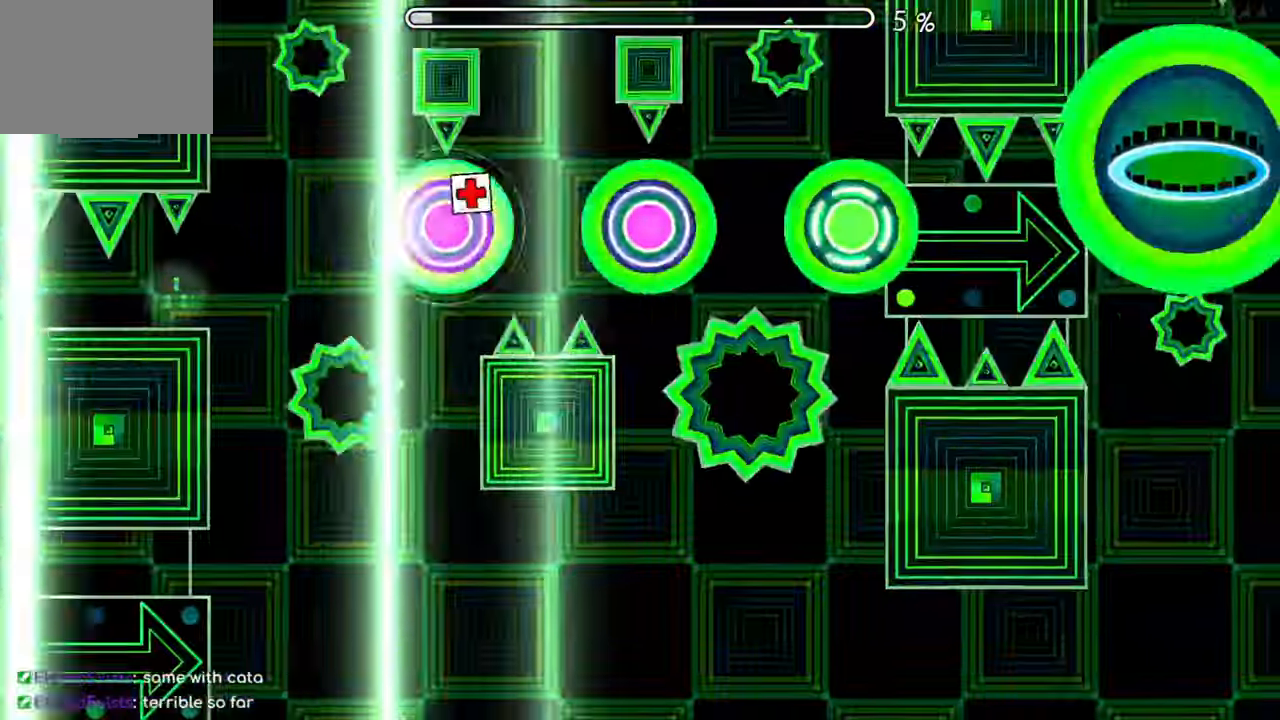
{"buttons": ["A"], "left_stick": "center", "events": [[17, "A", "up"], [167, "A", "down"], [267, "A", "up"], [417, "A", "down"]]}
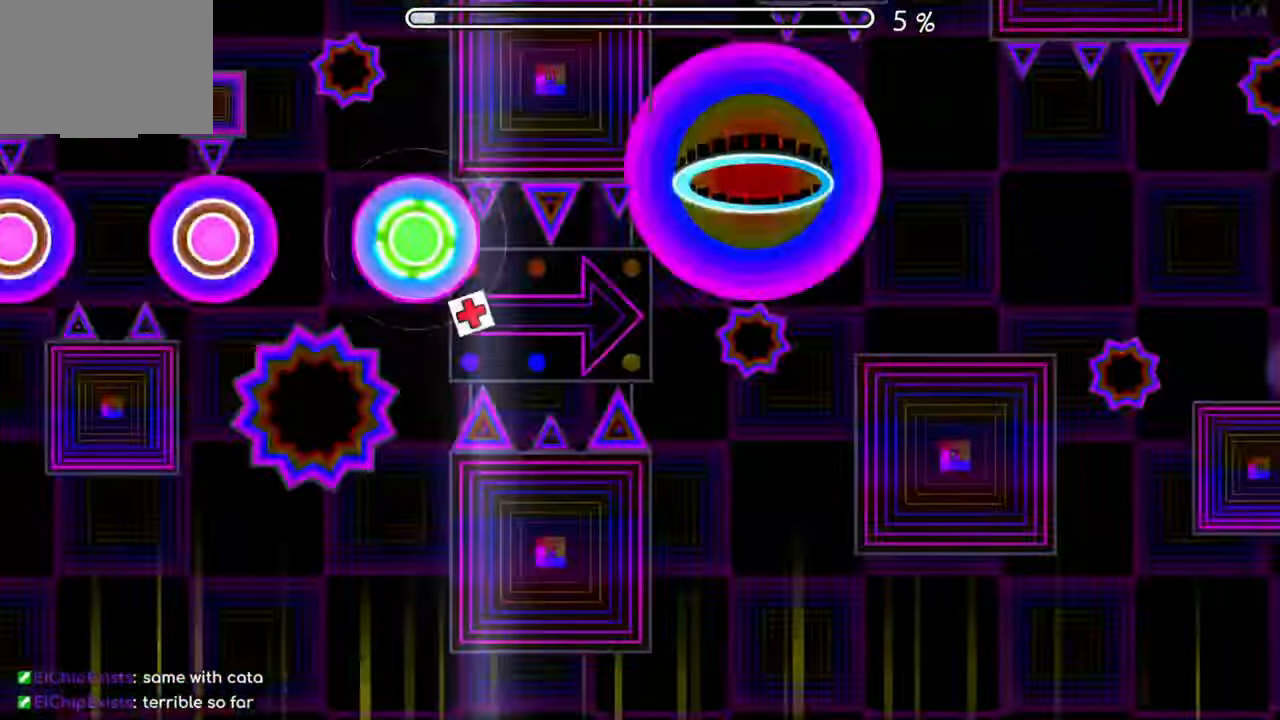
{"buttons": [], "left_stick": "center", "events": [[50, "A", "up"]]}
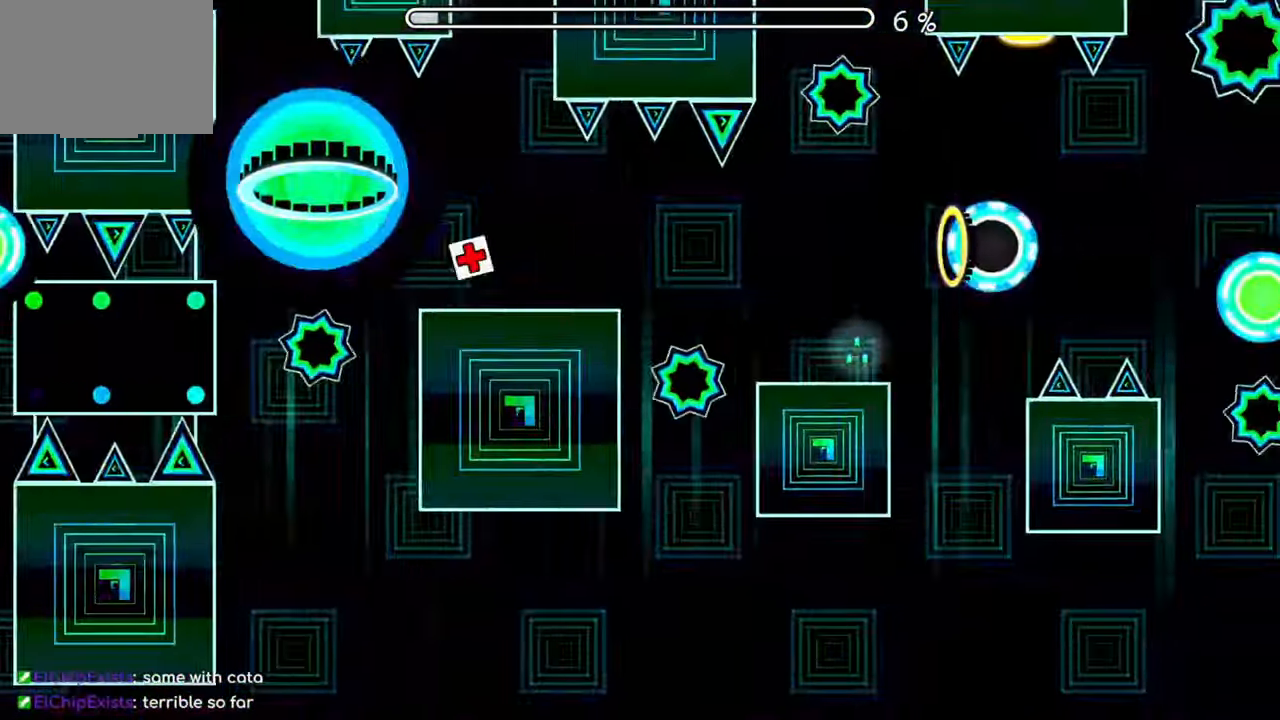
{"buttons": [], "left_stick": "center", "events": [[417, "A", "down"], [500, "A", "up"]]}
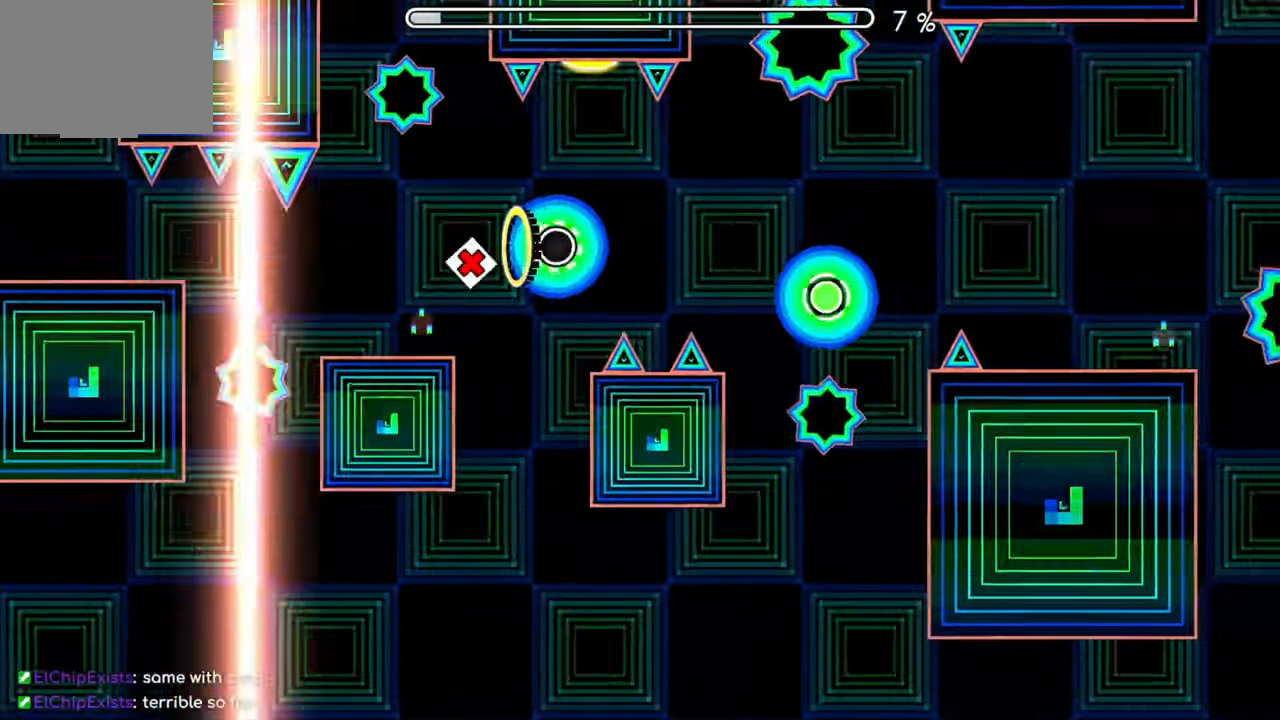
{"buttons": [], "left_stick": "center", "events": [[67, "A", "down"], [167, "A", "up"], [300, "A", "down"], [400, "A", "up"]]}
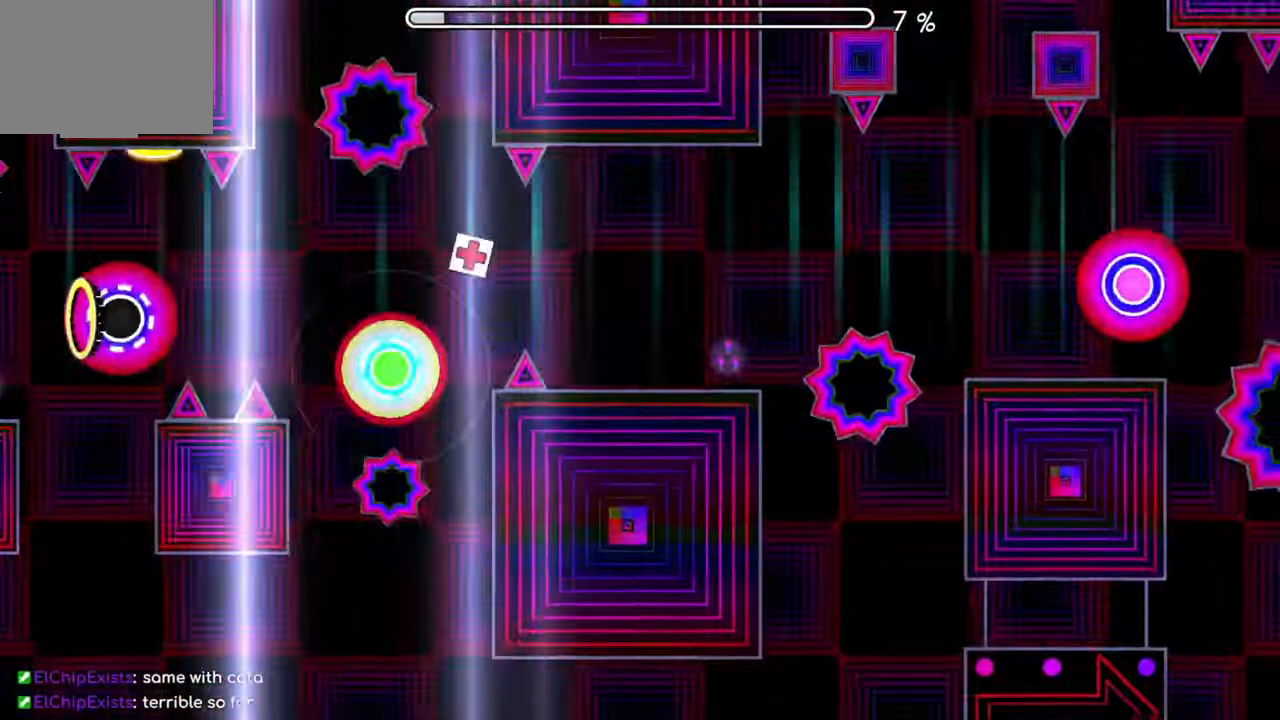
{"buttons": [], "left_stick": "center", "events": [[300, "A", "down"], [417, "A", "up"]]}
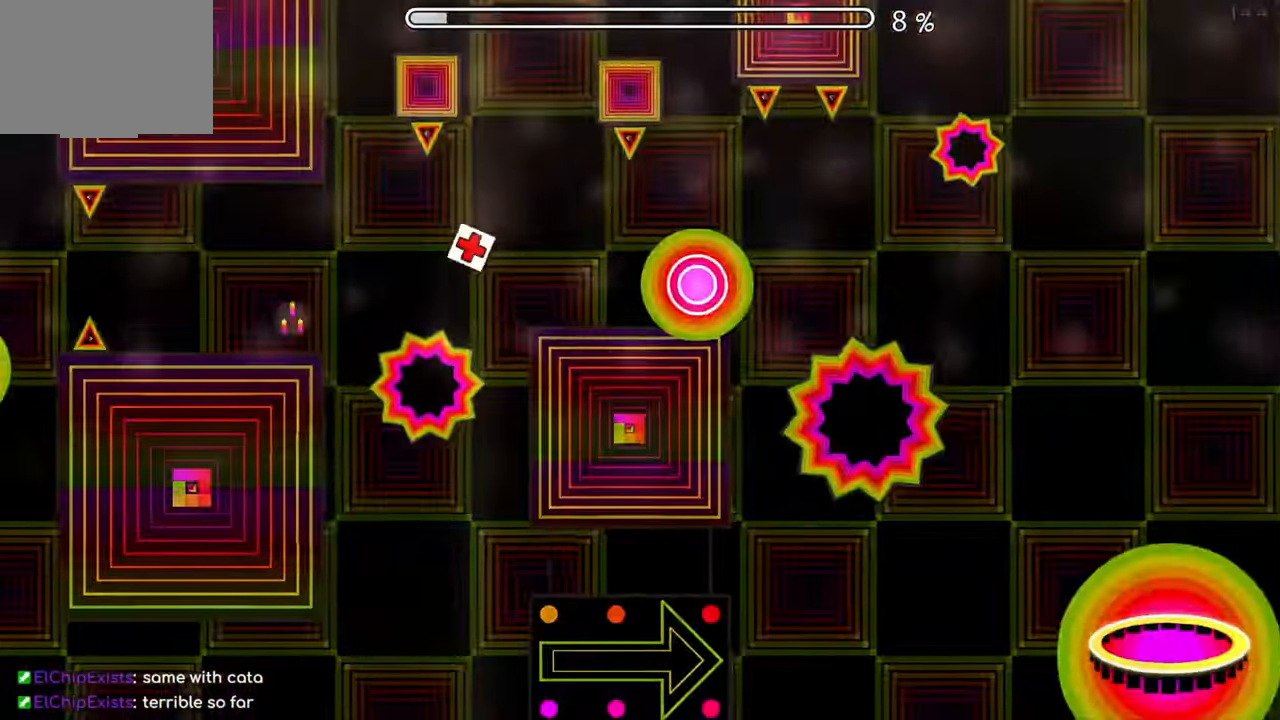
{"buttons": [], "left_stick": "center", "events": [[267, "A", "down"], [334, "A", "up"]]}
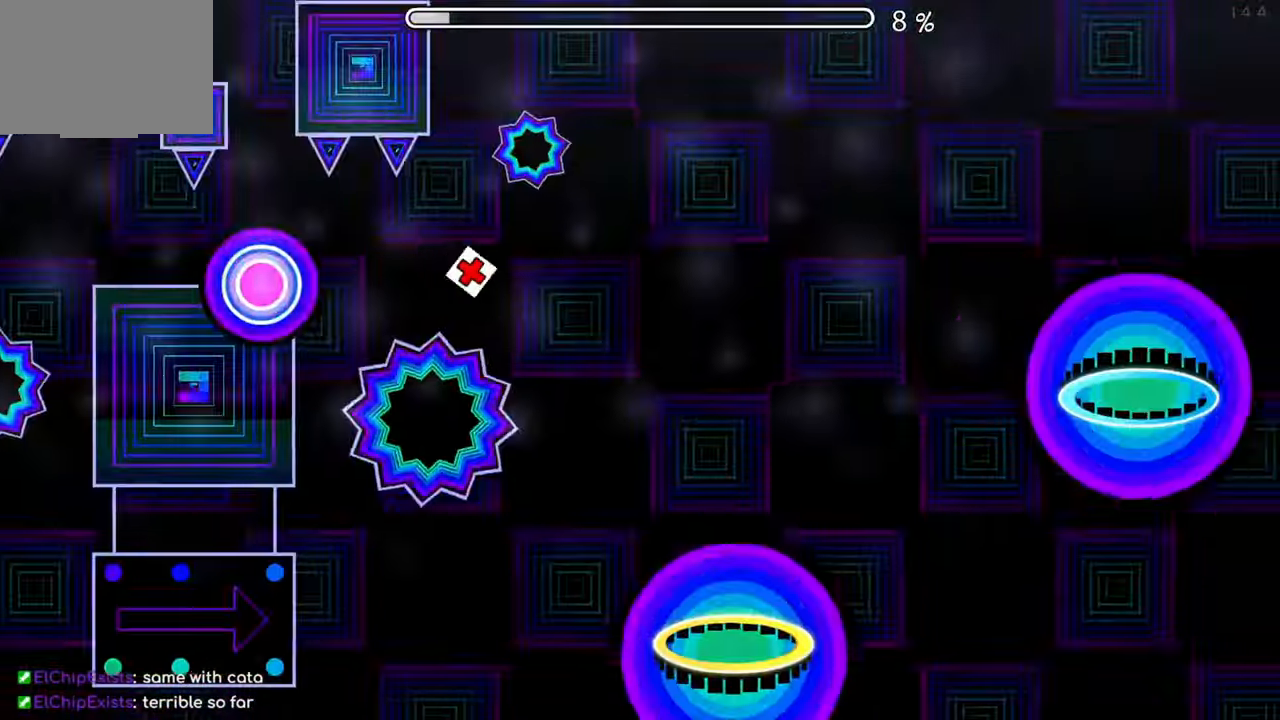
{"buttons": [], "left_stick": "center", "events": []}
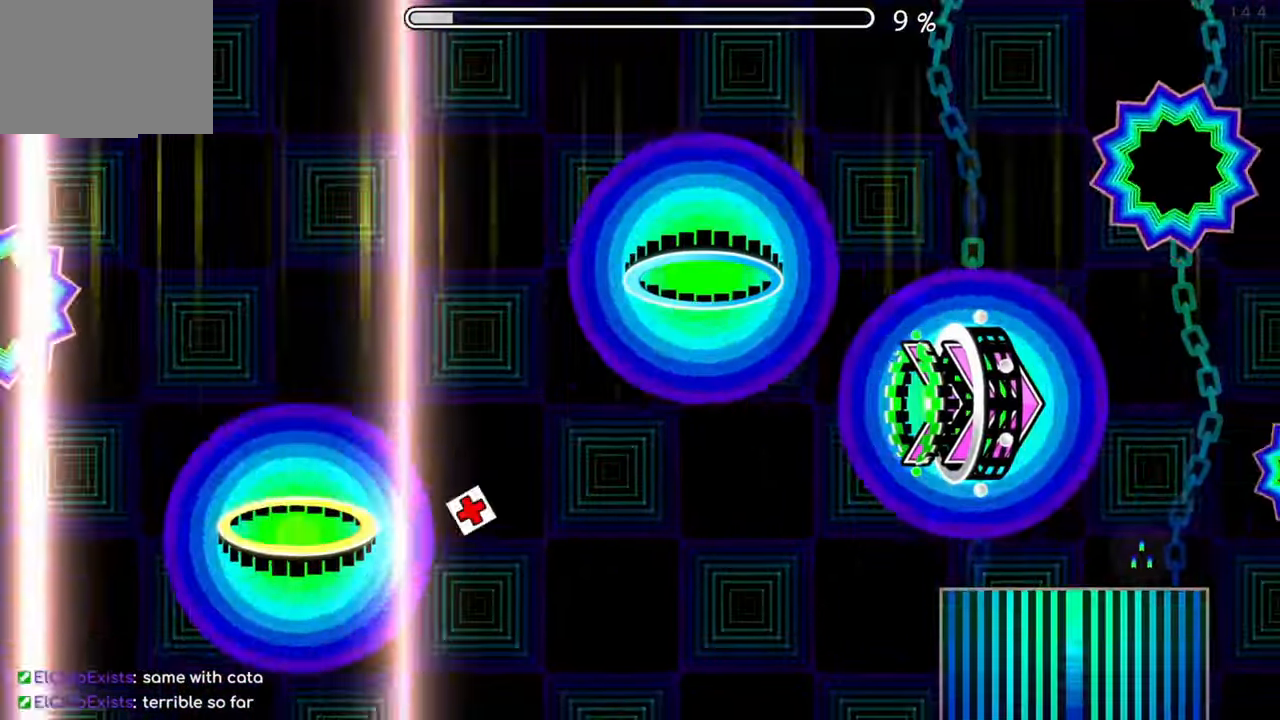
{"buttons": [], "left_stick": "center", "events": []}
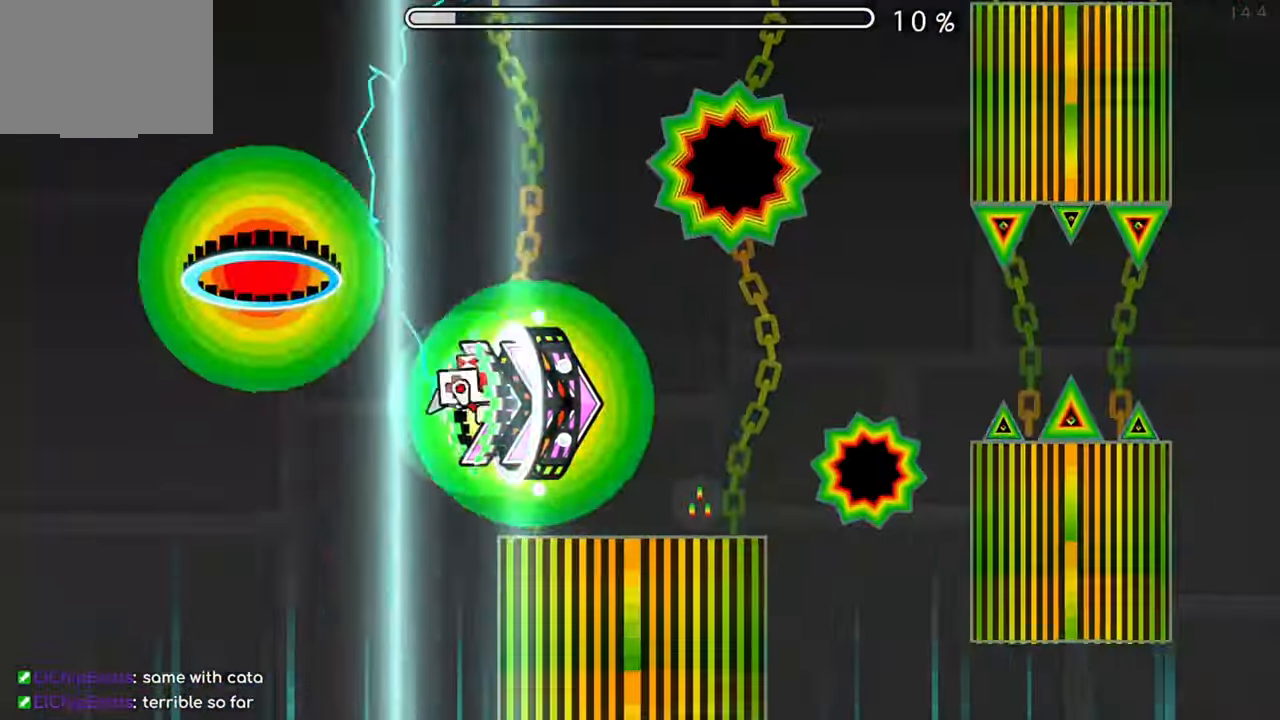
{"buttons": ["A"], "left_stick": "center", "events": [[200, "A", "down"]]}
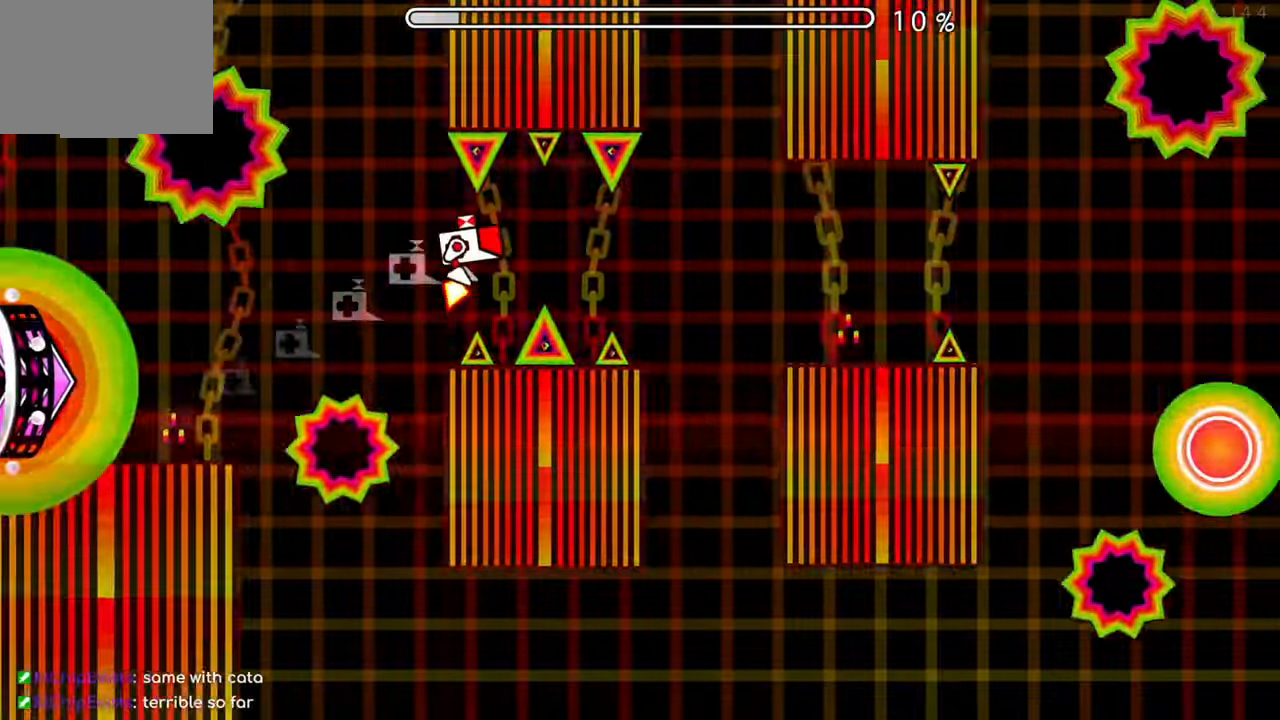
{"buttons": [], "left_stick": "center", "events": [[134, "A", "up"], [367, "A", "down"], [417, "A", "up"]]}
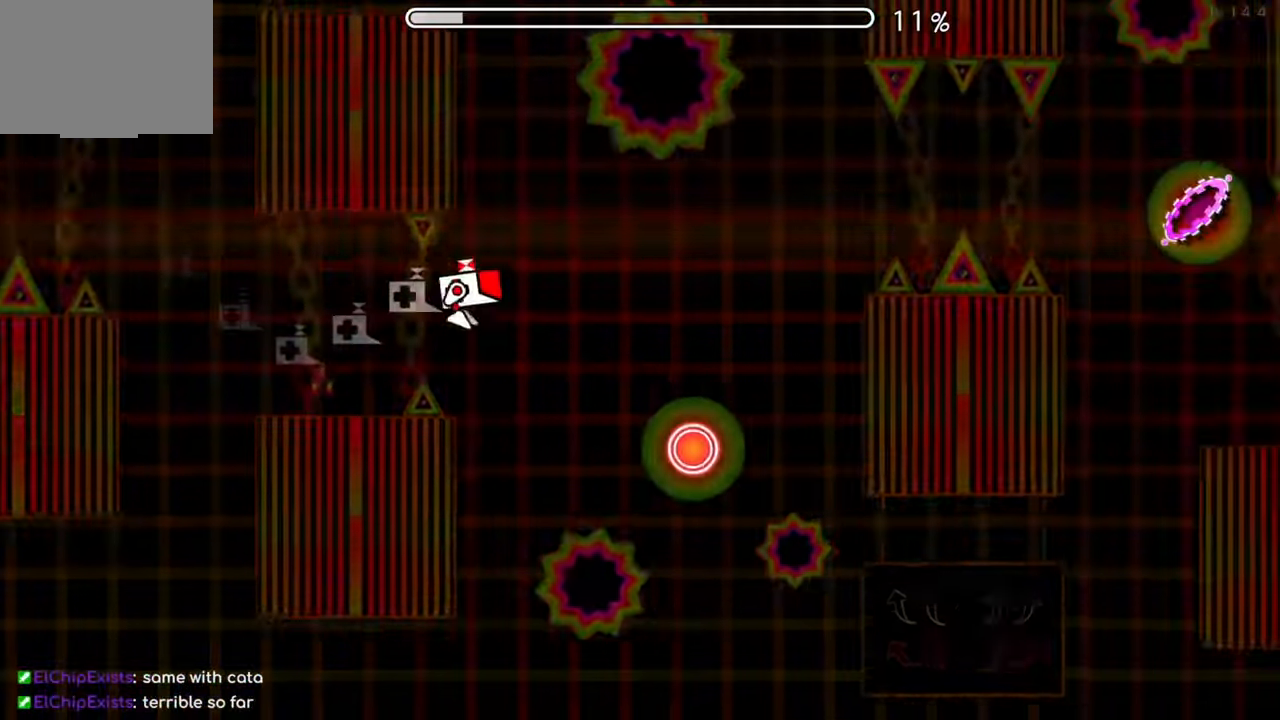
{"buttons": [], "left_stick": "center", "events": [[183, "A", "down"], [283, "A", "up"]]}
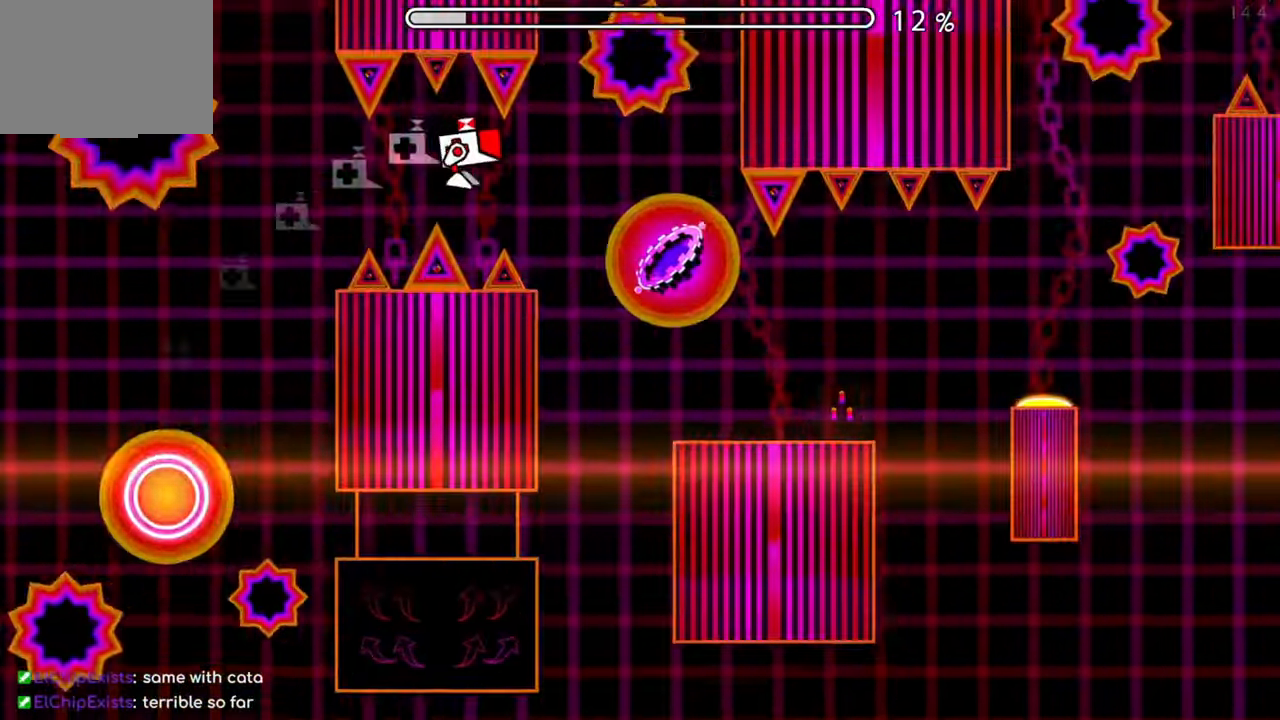
{"buttons": [], "left_stick": "center", "events": [[284, "A", "down"], [384, "A", "up"]]}